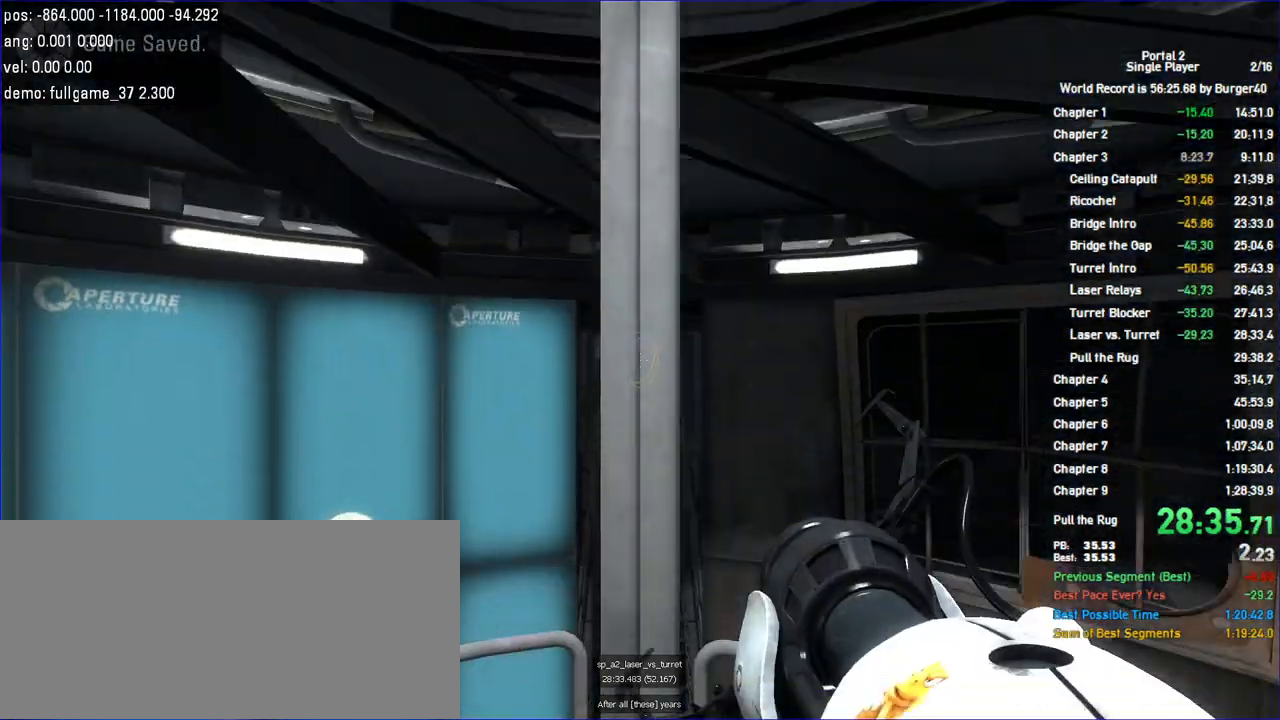
Gameplay with keyboard and mouse; each line is a JSON object with the keys and mouse buttons held at the frame after it. "events" lists presses ("down") and releases ("up") of "a", "auto", "bup", "c", "chat", "cont", "crzy1", "crzy2", "d", "fbr", "jump", "load", "load01", "low", "propi", "r", "relod", "reset", "s", "save", "sens", "shift", "space", "spanel", "use", "w", "z", "zoom", "mouse_left", "mouse_wheel" and "mouse_right" between this image and that frame as [ms after this image, input, new state], when the widget could be followed in between. "mouse_left", "mouse_wheel", "mouse_right" = the "left", "wheel", "right" buttons of the "mouse" list. No other keys are recorded. "wheel" means that the mouse wheel is clicked or scrolled. Key names are as the overlay labels them; some are game actions (e.g. jump) rather than physical keys. Not read: mouse_move.
{"keys": ["w"], "mouse": []}
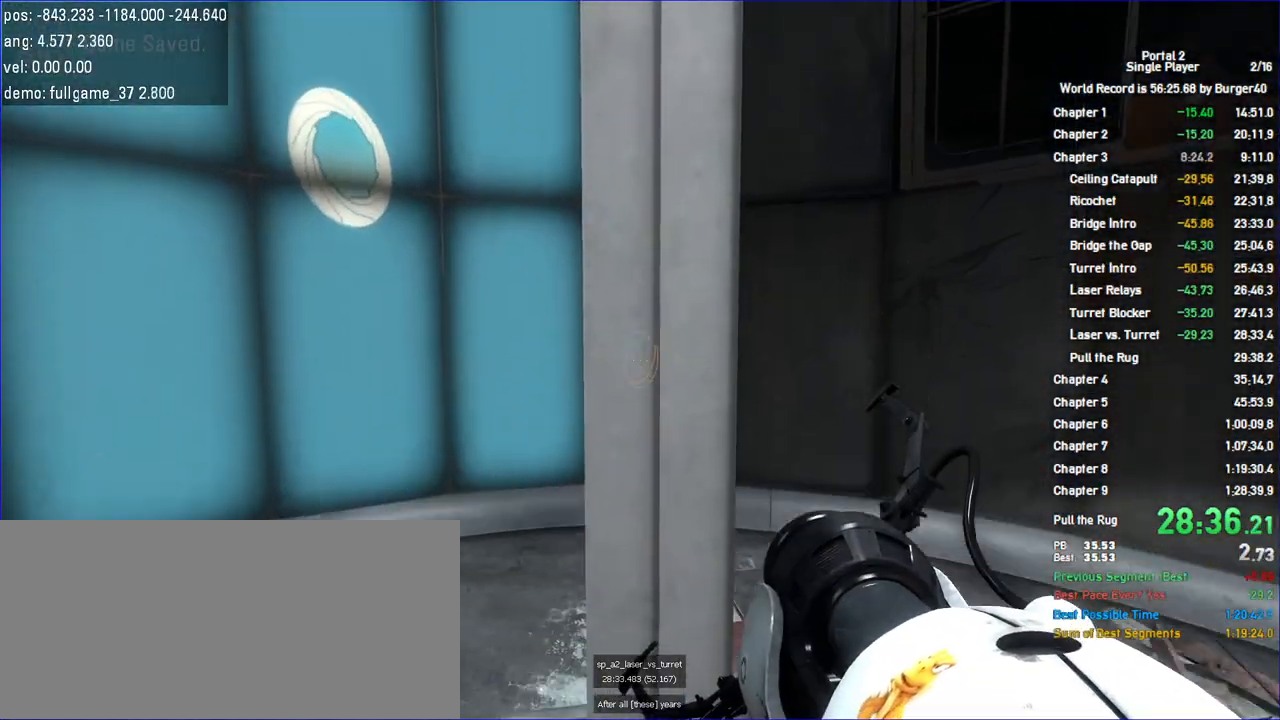
{"keys": ["w"], "mouse": []}
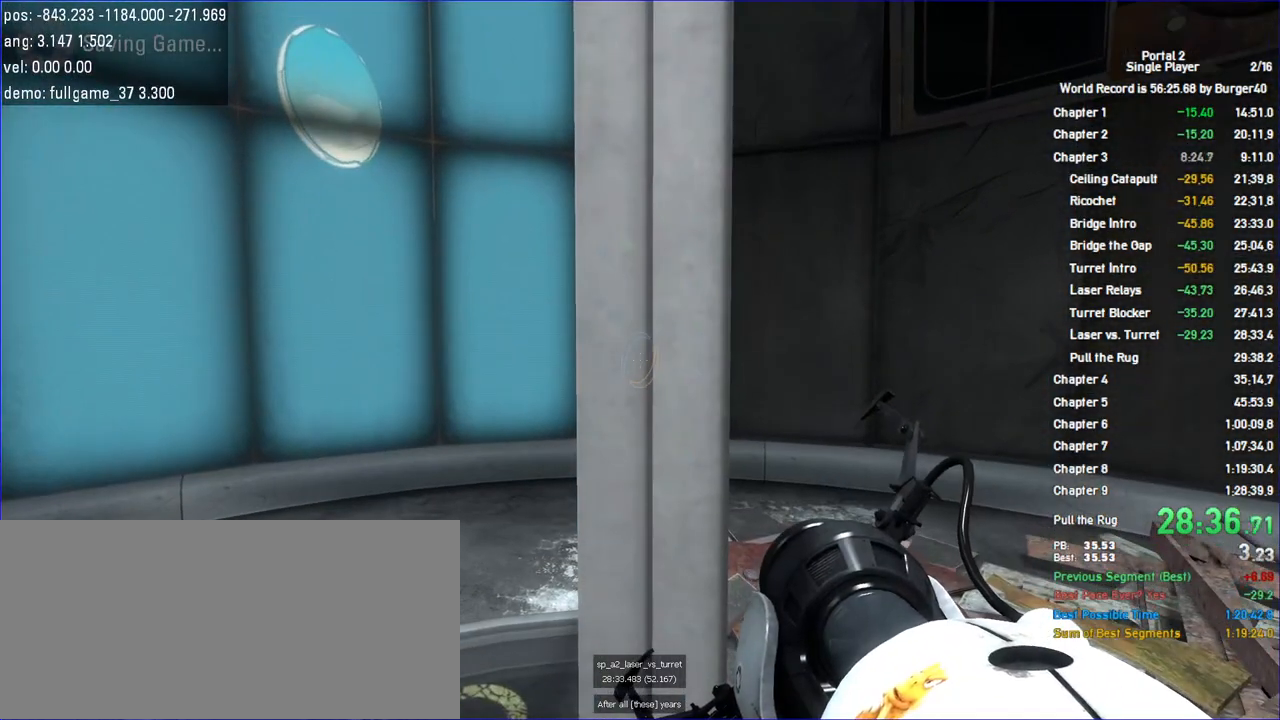
{"keys": ["w"], "mouse": [], "events": []}
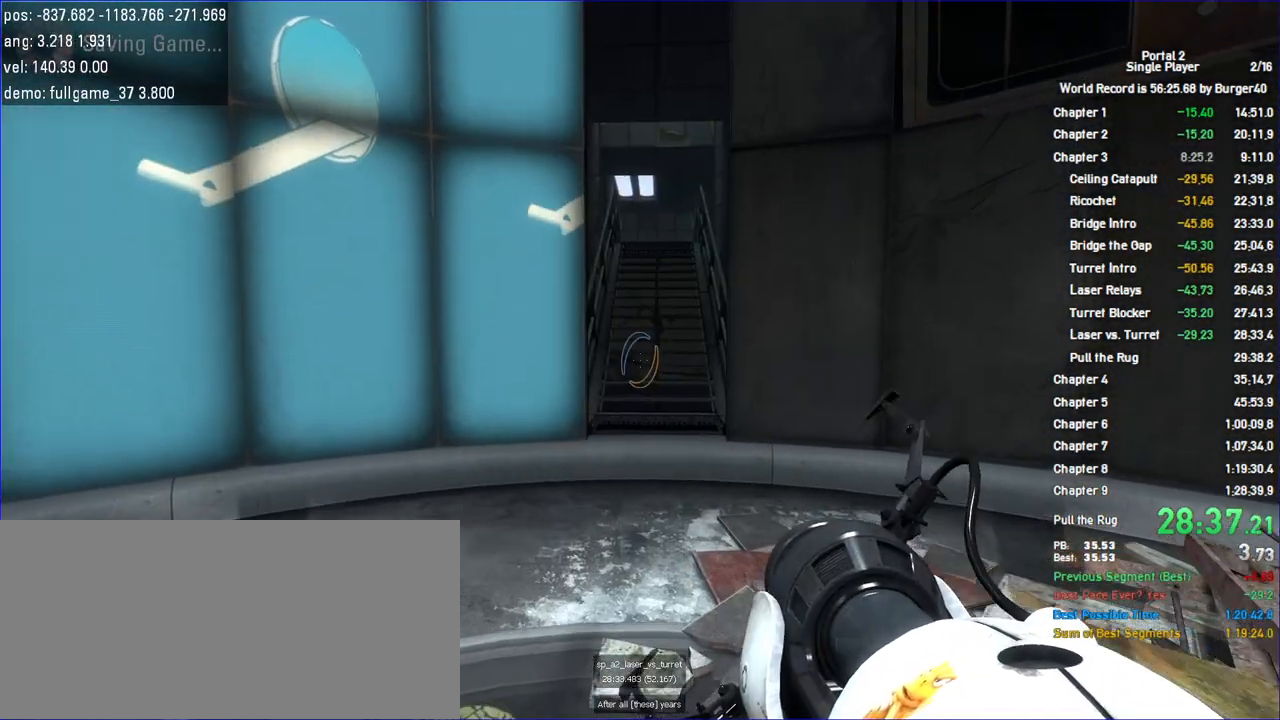
{"keys": ["a", "jump"], "mouse": [], "events": [[233, "d", "down"], [433, "a", "down"], [433, "jump", "down"], [500, "d", "up"], [500, "w", "up"]]}
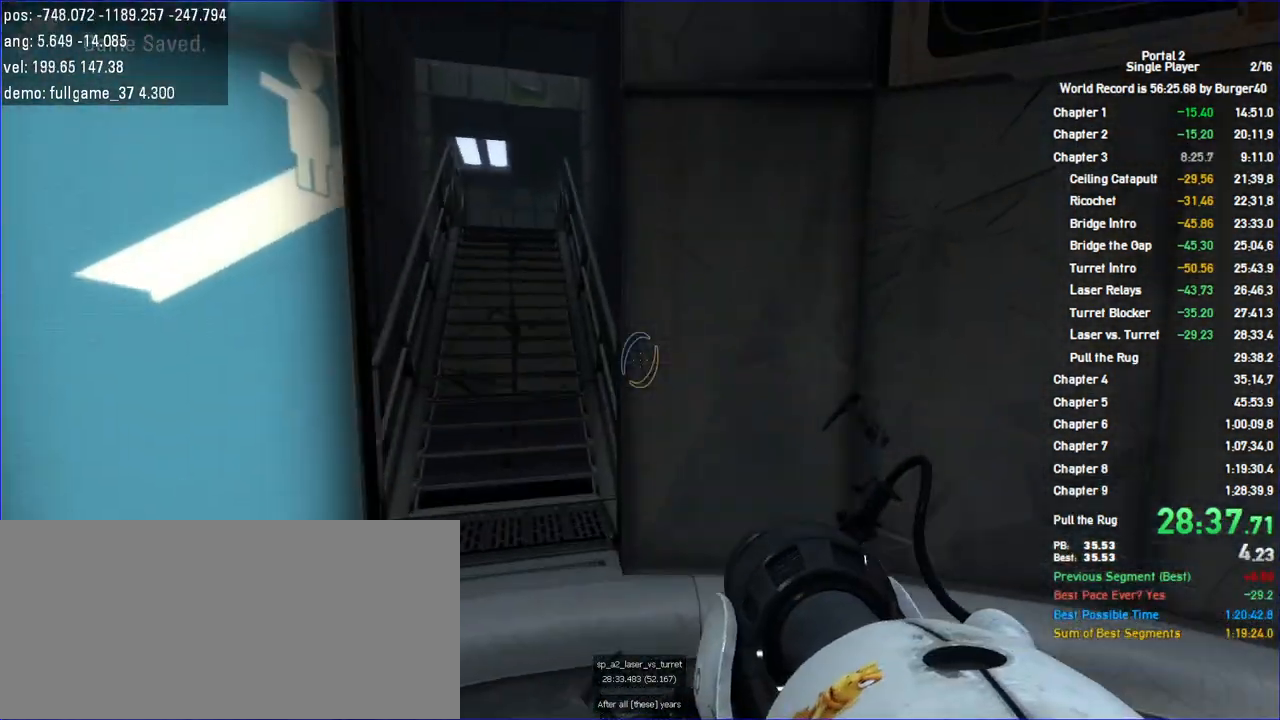
{"keys": ["a", "w"], "mouse": [], "events": [[33, "jump", "up"], [367, "w", "down"]]}
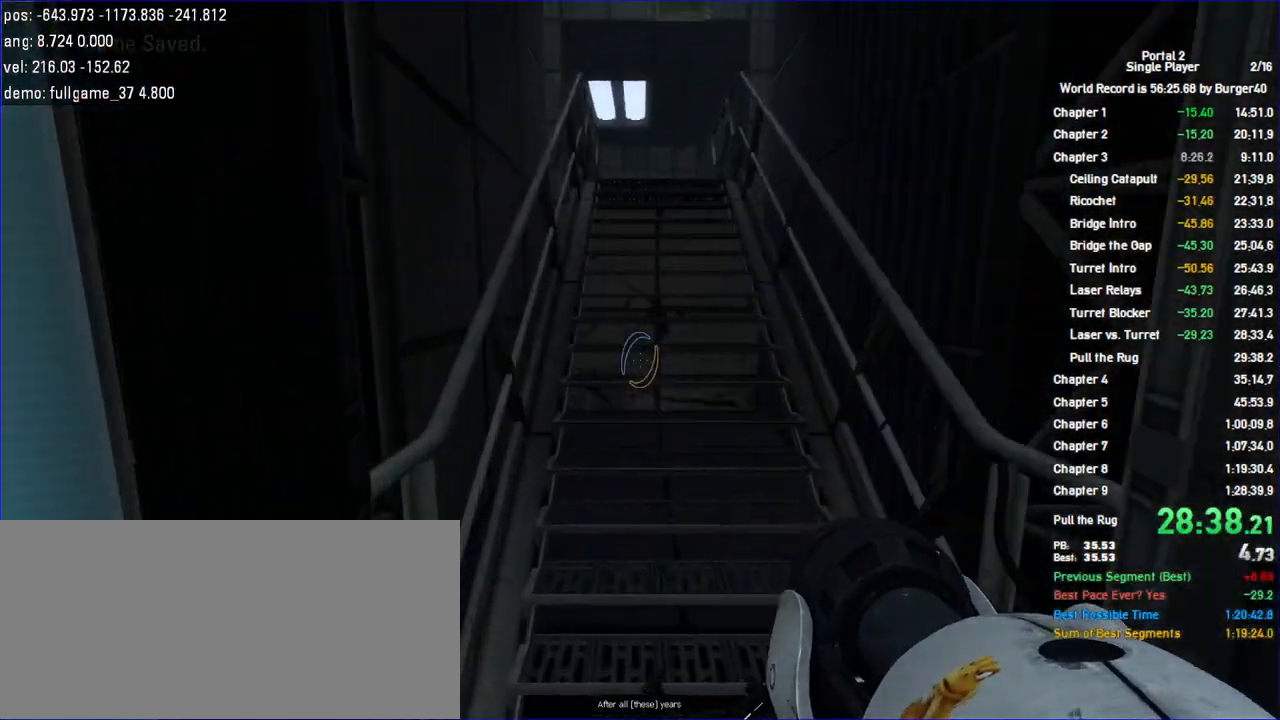
{"keys": ["a", "w"], "mouse": [], "events": []}
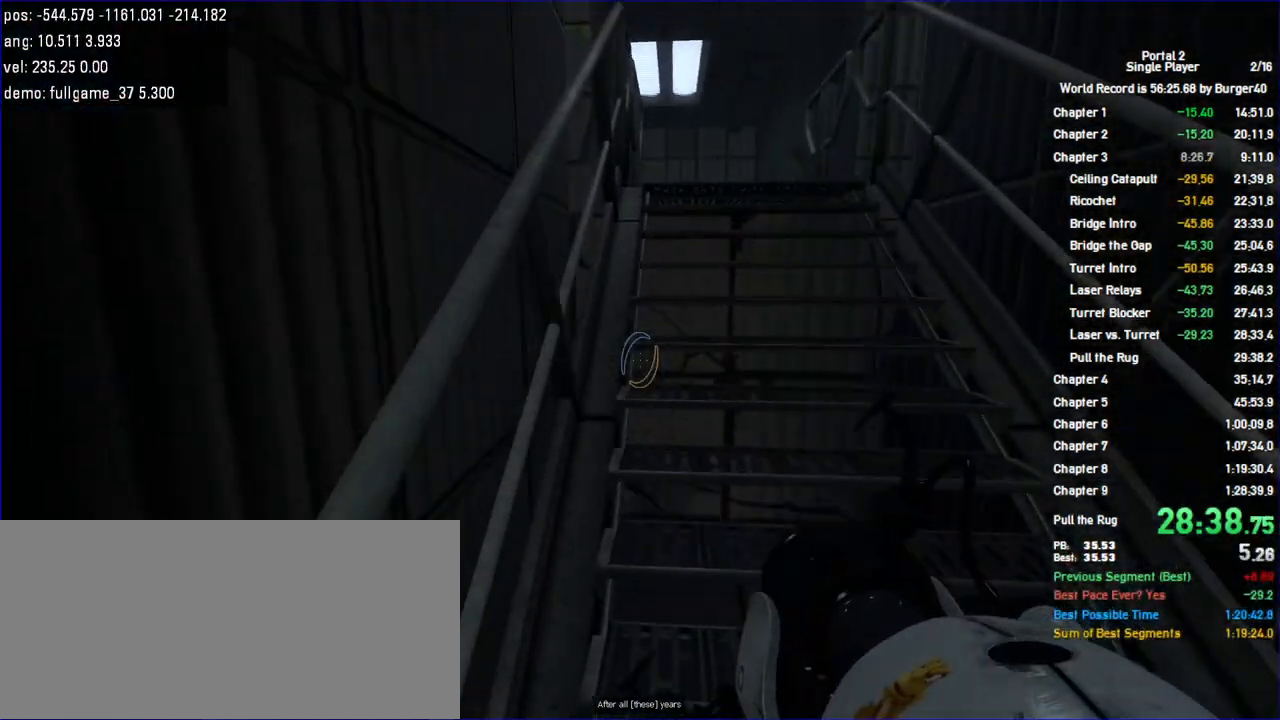
{"keys": ["a", "jump", "w"], "mouse": [], "events": [[500, "jump", "down"]]}
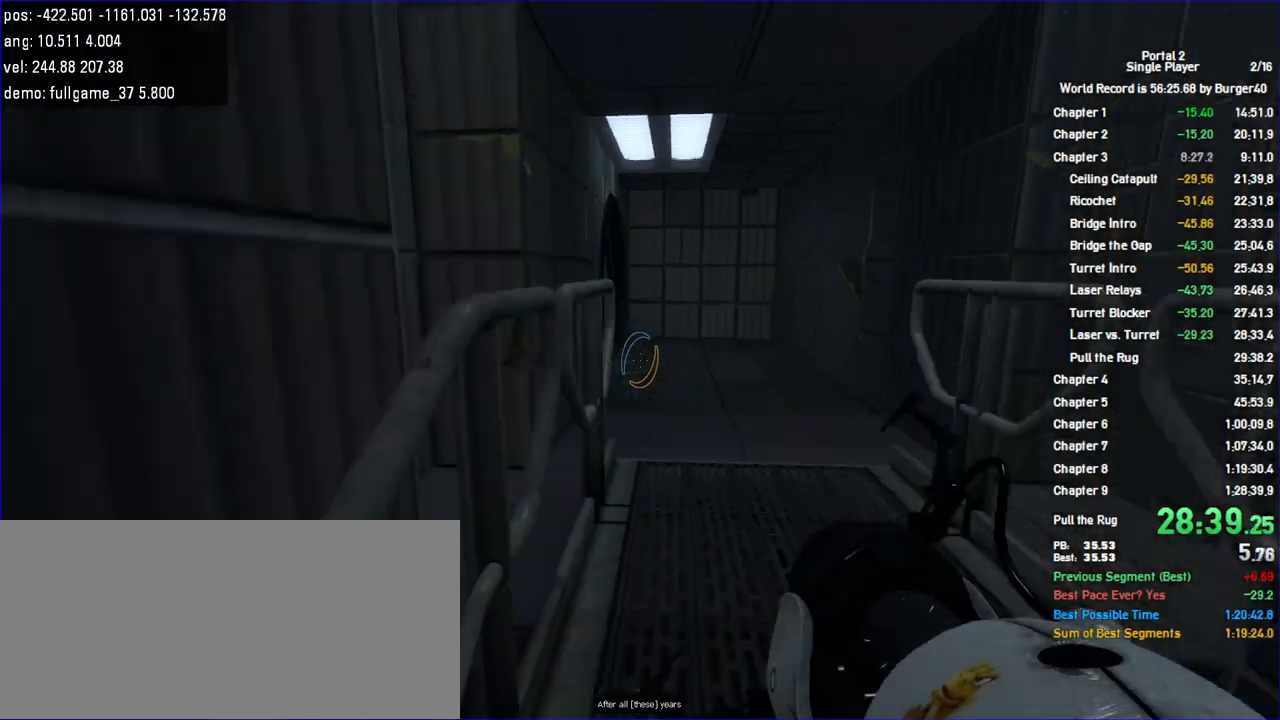
{"keys": ["a"], "mouse": [], "events": [[33, "d", "down"], [67, "w", "up"], [100, "a", "up"], [133, "jump", "up"], [467, "a", "down"], [500, "d", "up"]]}
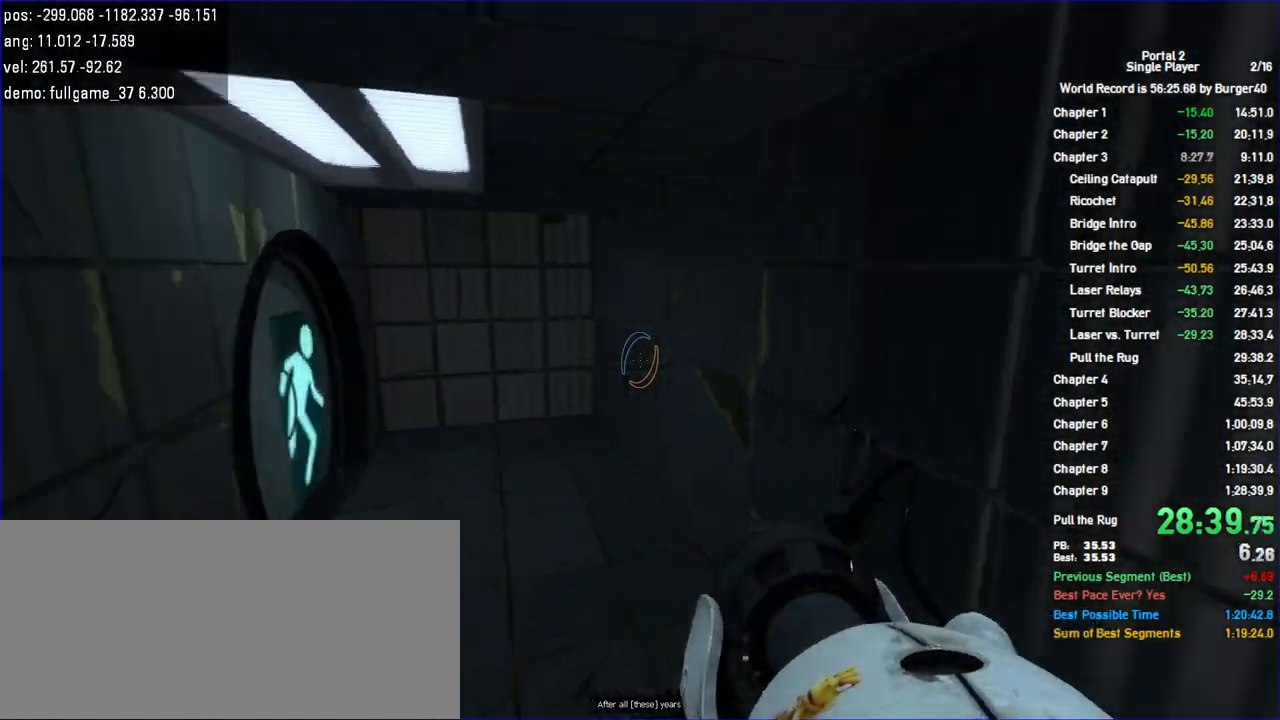
{"keys": ["a"], "mouse": [], "events": [[67, "shift", "down"], [233, "jump", "down"], [367, "jump", "up"], [400, "jump", "down"], [400, "shift", "up"], [433, "jump", "up"]]}